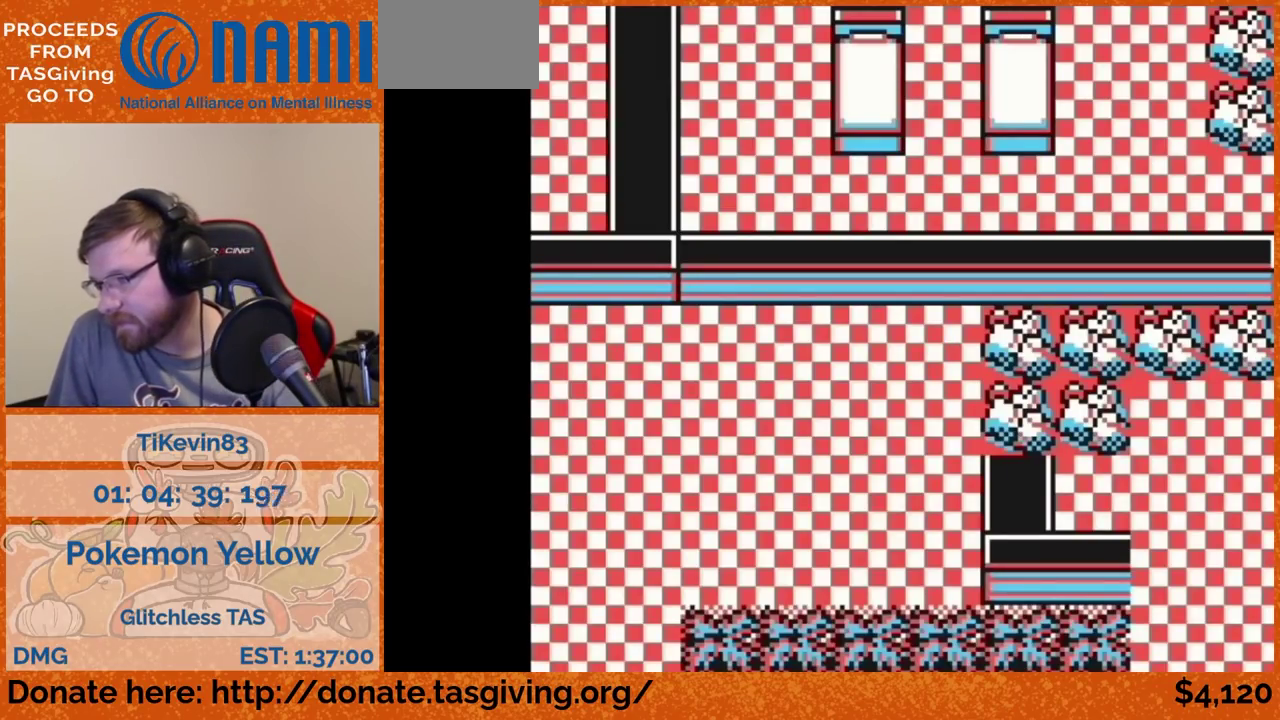
Gameplay with a controller (Nintendo layout); each line is a JSON object with the inputs held at the frame after it. "events" lists button and stick changes between this image and that frame as [ms after this image, input, new state], when the widget could be followed in between. Not read: L3 R3.
{"buttons": ["DPAD_DOWN"], "events": [[400, "DPAD_DOWN", "down"]]}
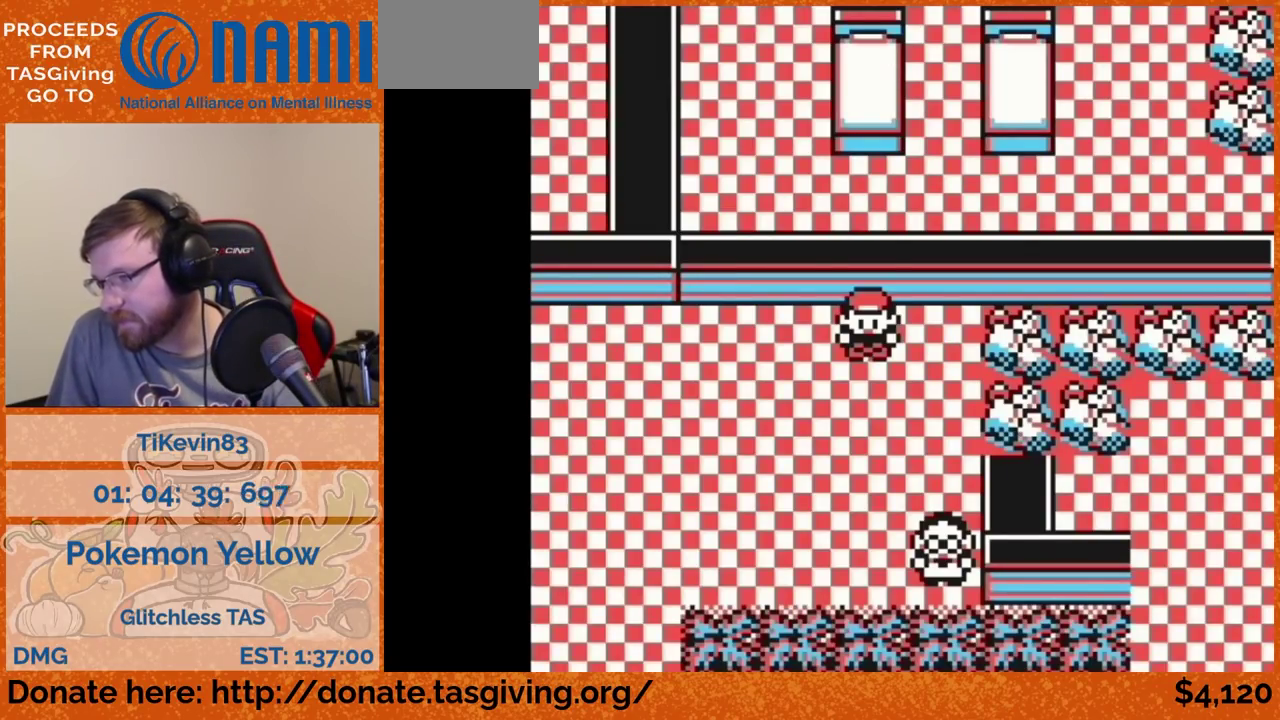
{"buttons": ["DPAD_LEFT"], "events": [[417, "DPAD_DOWN", "up"], [417, "DPAD_LEFT", "down"]]}
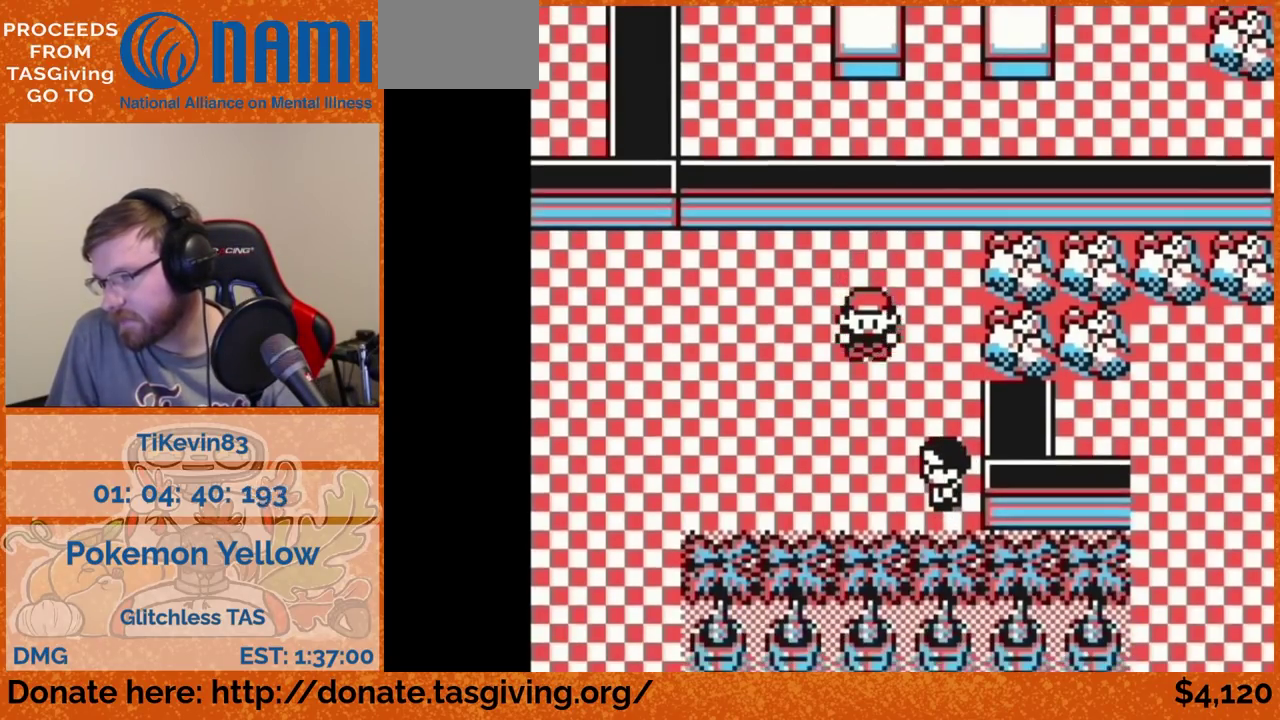
{"buttons": ["DPAD_LEFT"]}
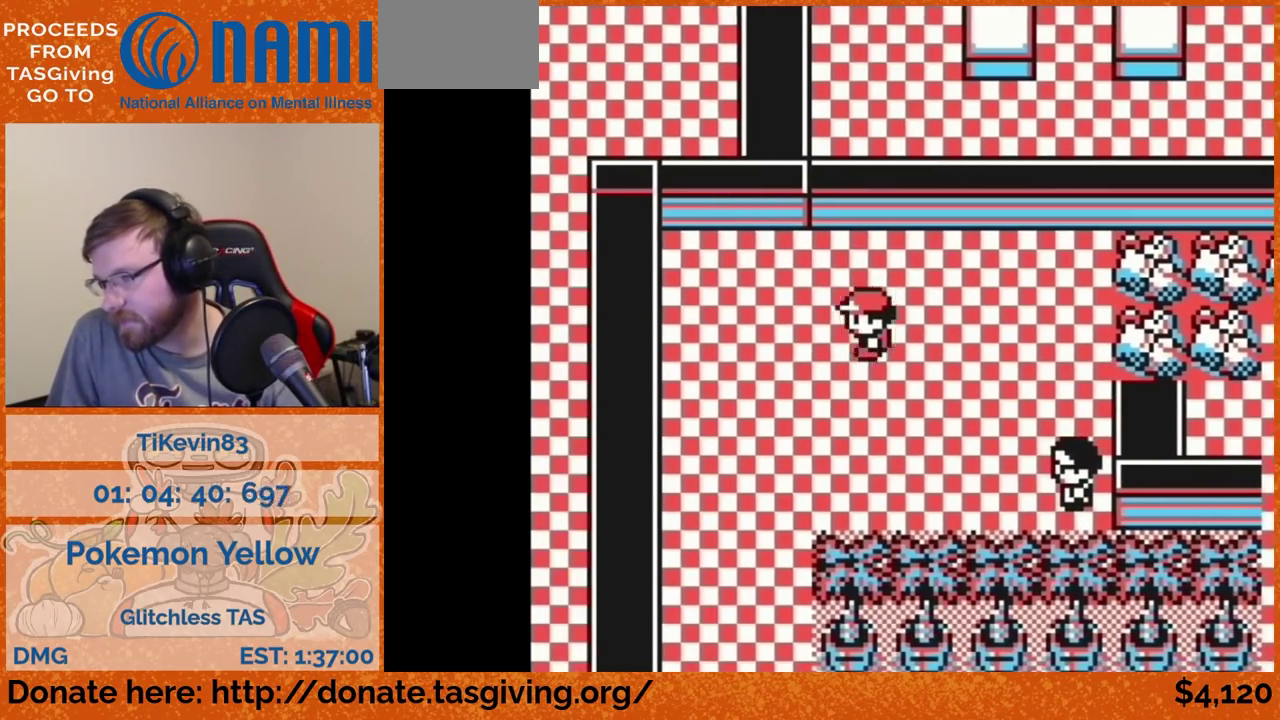
{"buttons": ["DPAD_DOWN"], "events": [[67, "DPAD_DOWN", "down"], [67, "DPAD_LEFT", "up"]]}
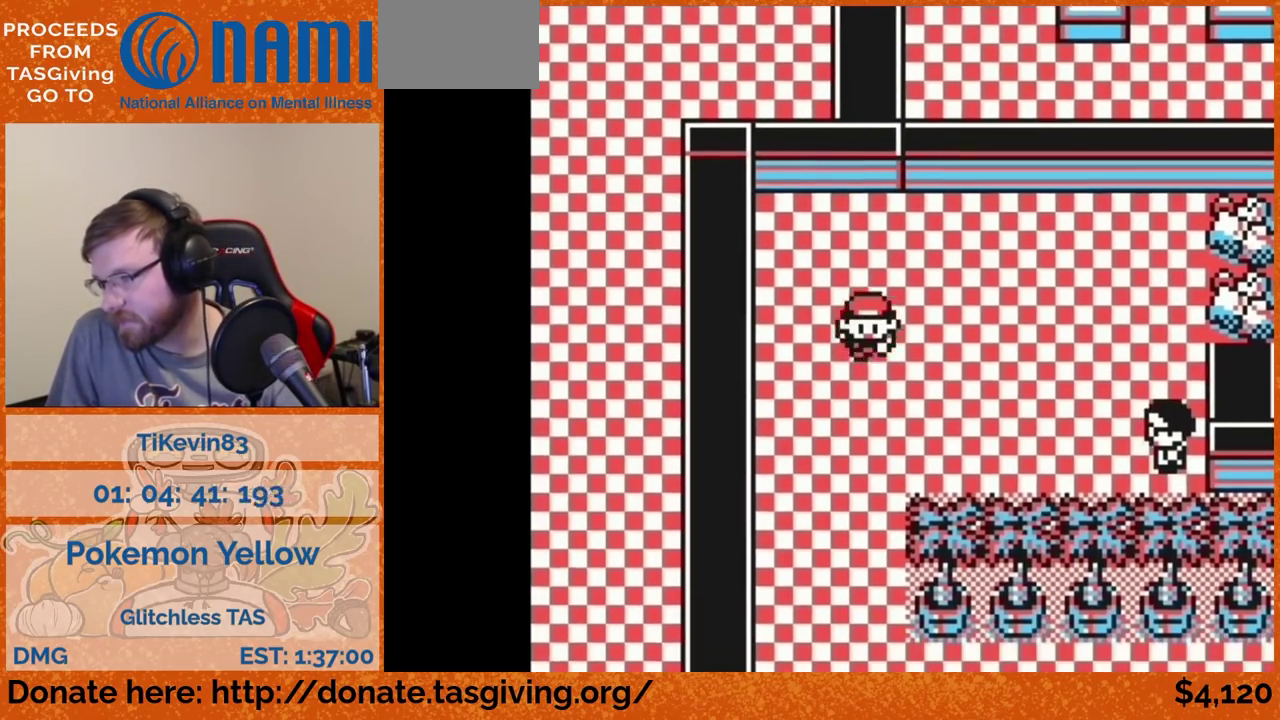
{"buttons": ["DPAD_DOWN"]}
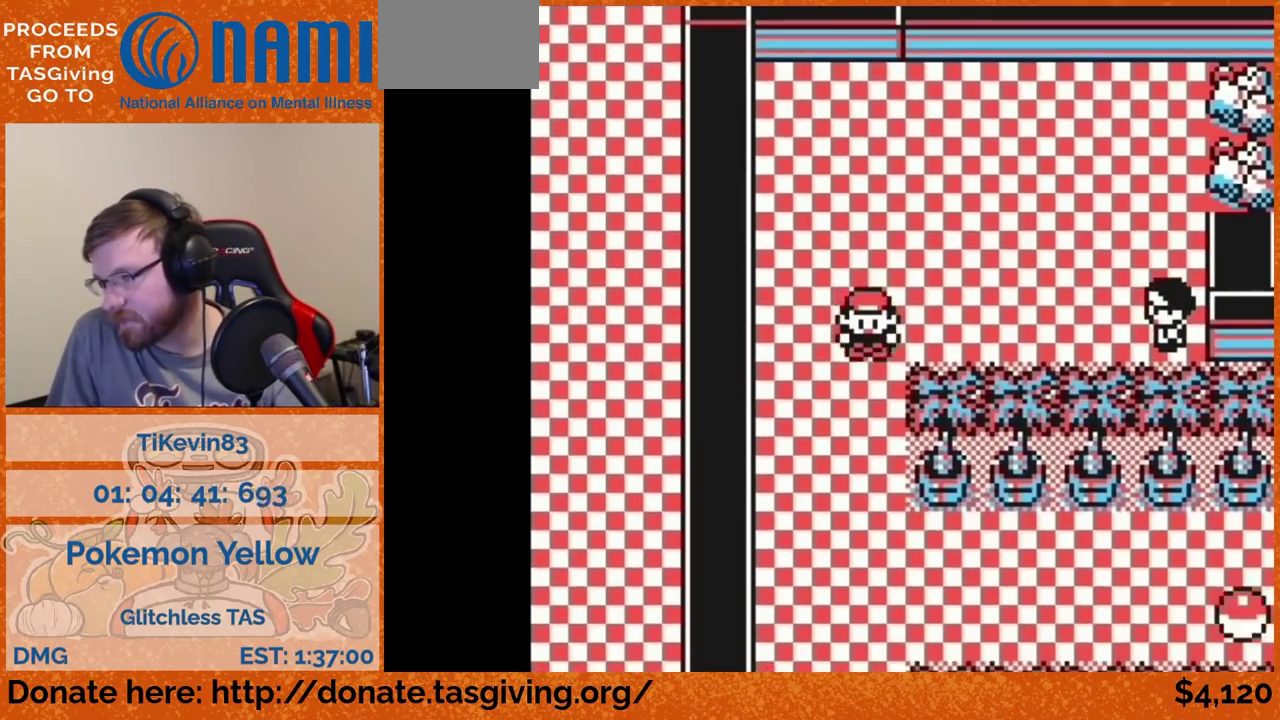
{"buttons": ["DPAD_RIGHT"], "events": [[467, "DPAD_DOWN", "up"], [467, "DPAD_RIGHT", "down"]]}
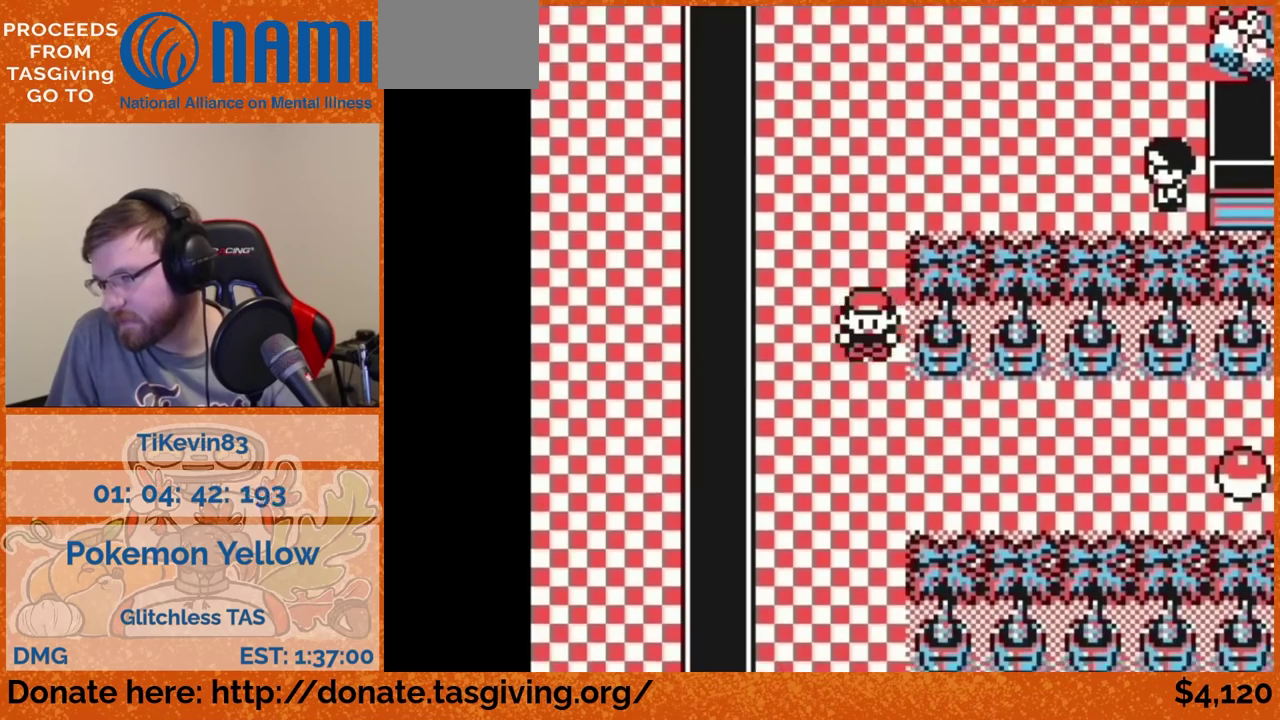
{"buttons": ["DPAD_RIGHT"]}
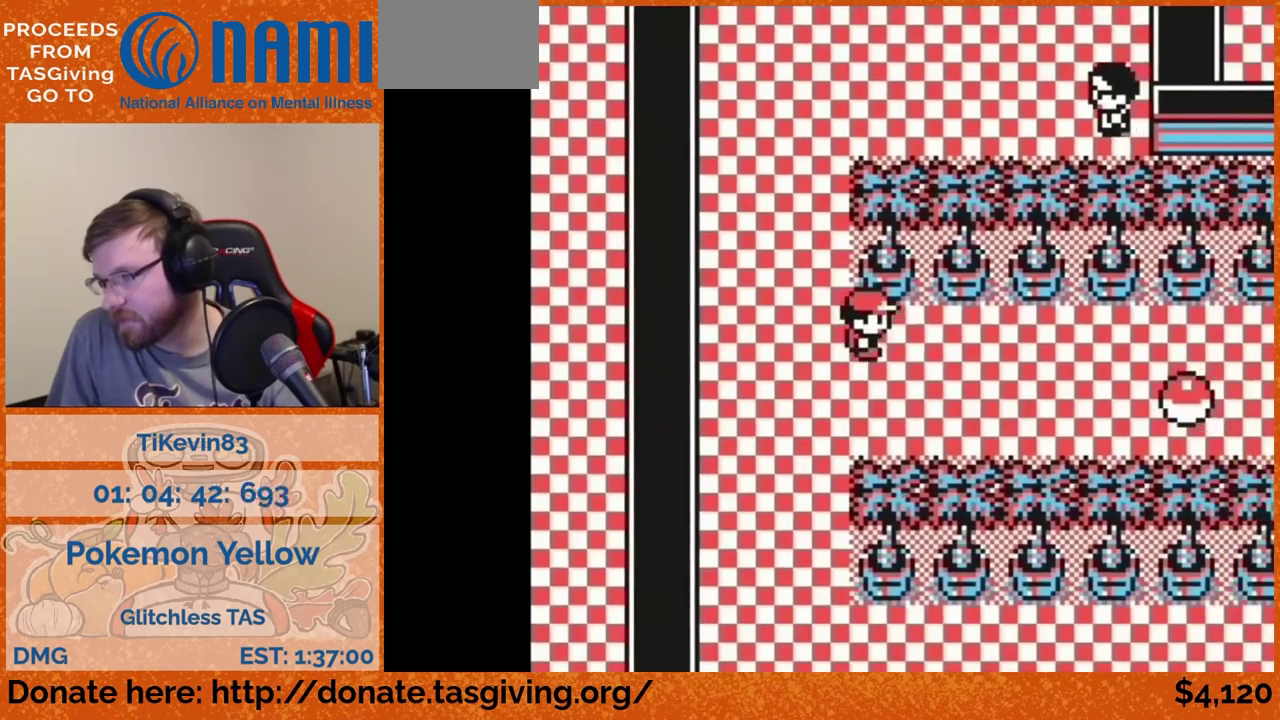
{"buttons": ["DPAD_RIGHT"]}
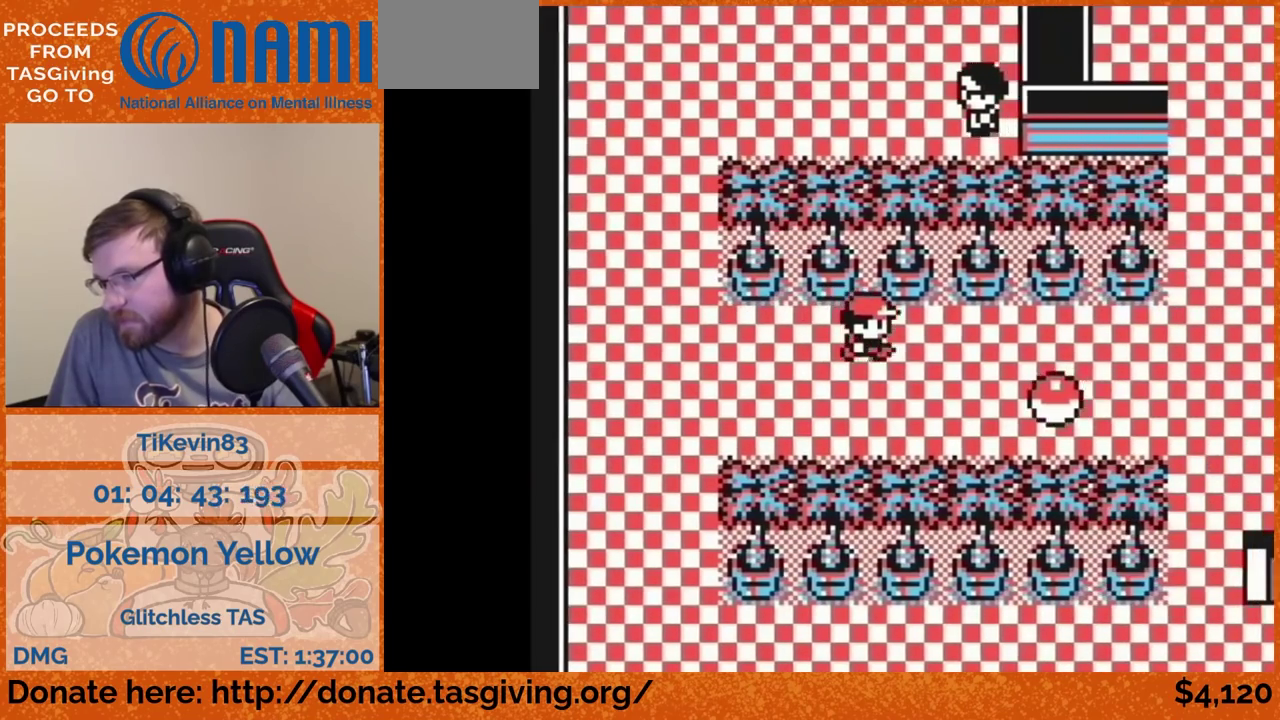
{"buttons": ["DPAD_RIGHT"]}
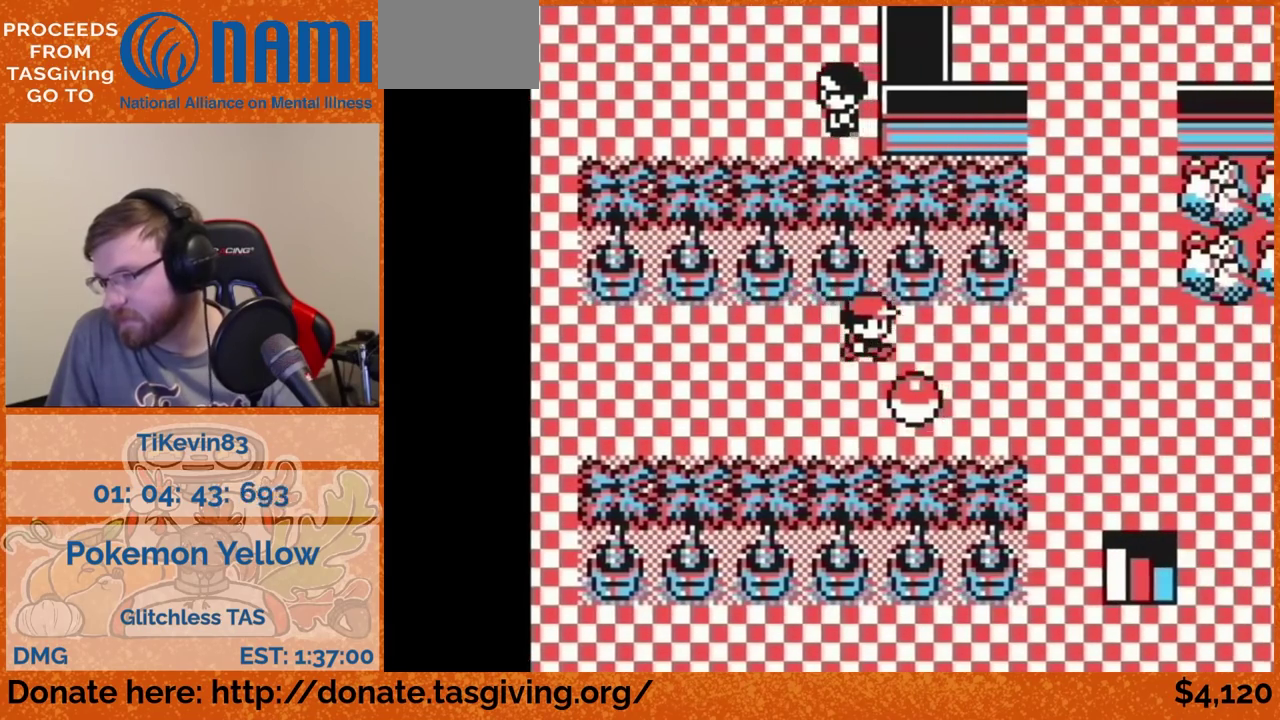
{"buttons": ["DPAD_RIGHT"]}
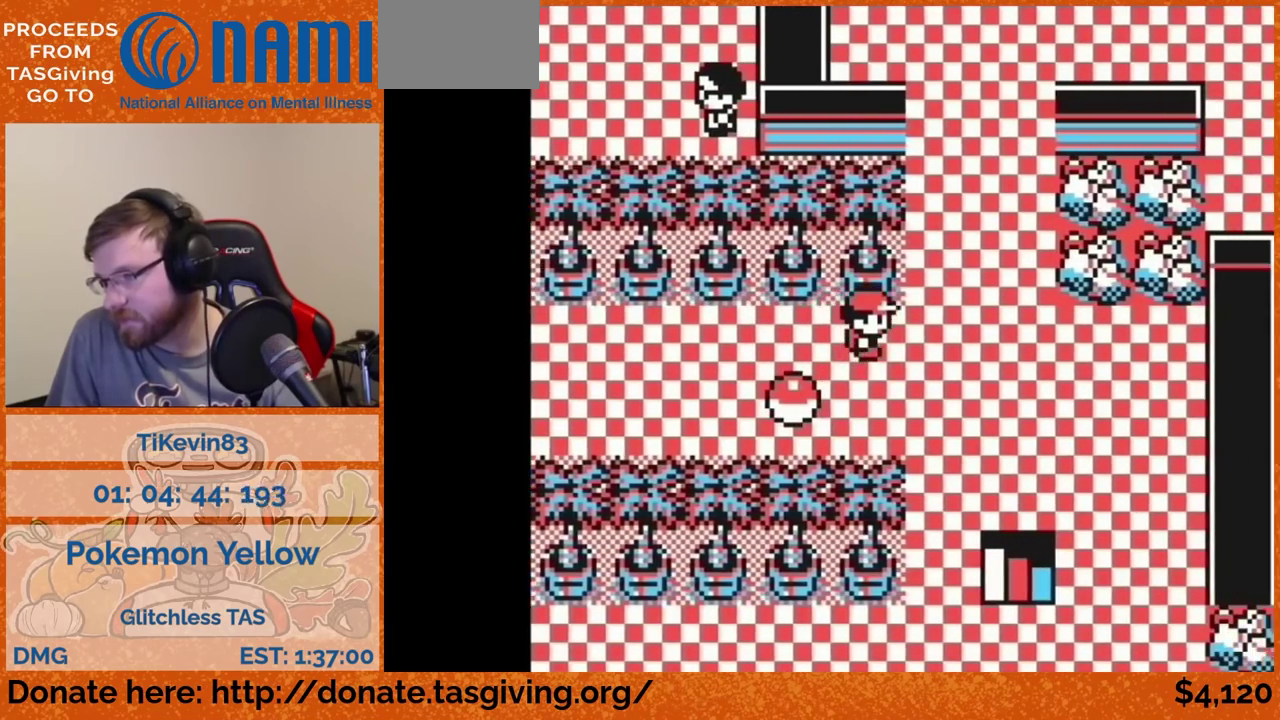
{"buttons": ["DPAD_DOWN"], "events": [[267, "DPAD_DOWN", "down"], [267, "DPAD_RIGHT", "up"]]}
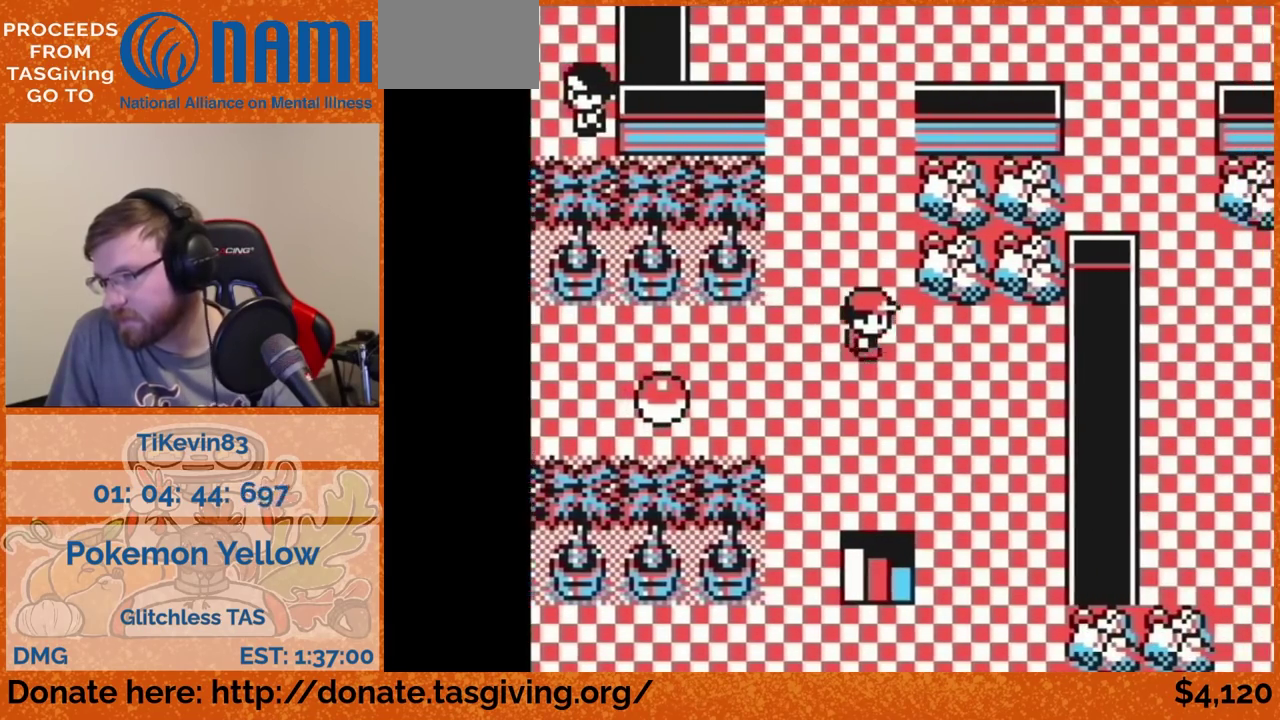
{"buttons": ["DPAD_DOWN"]}
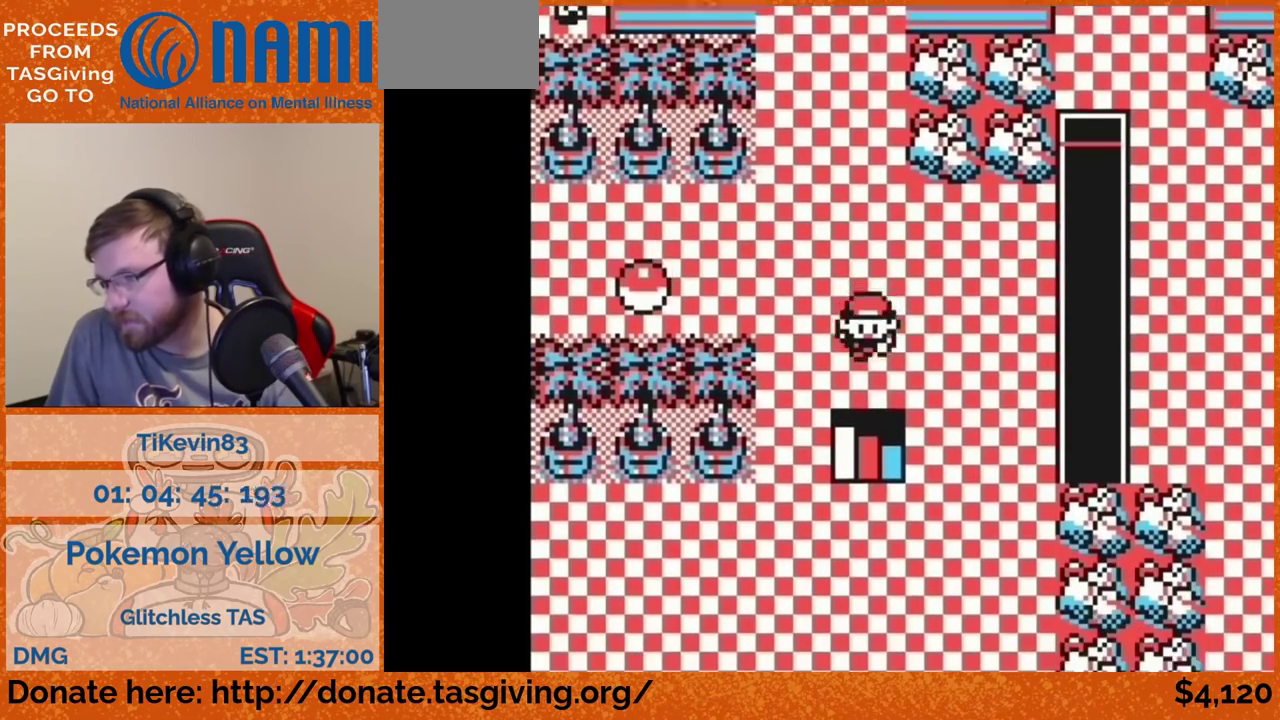
{"buttons": [], "events": [[100, "DPAD_DOWN", "up"]]}
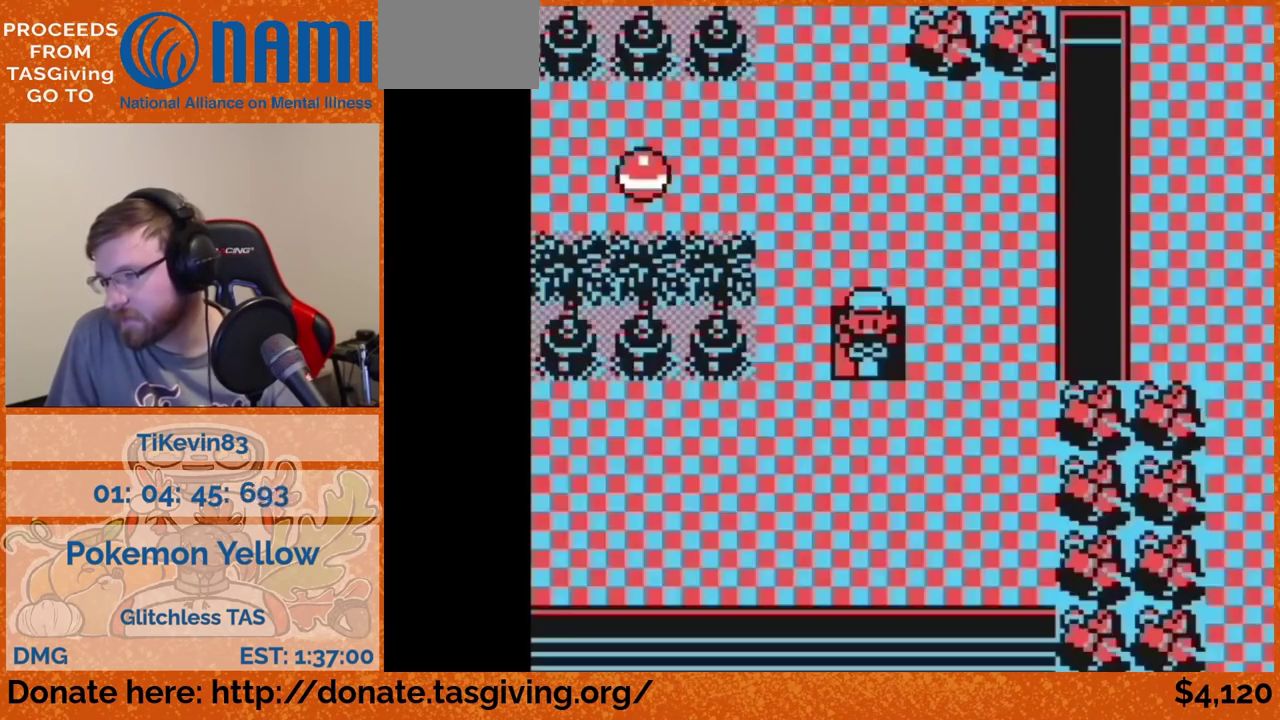
{"buttons": []}
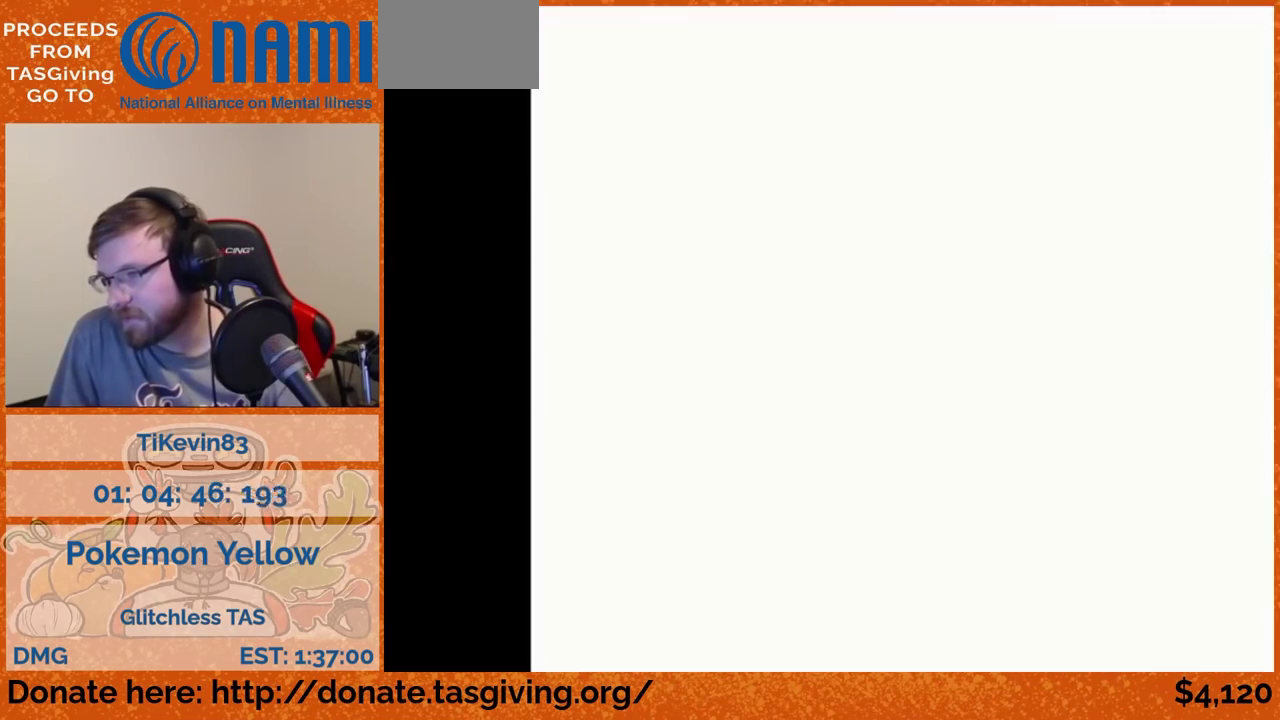
{"buttons": ["DPAD_UP"], "events": [[167, "DPAD_UP", "down"]]}
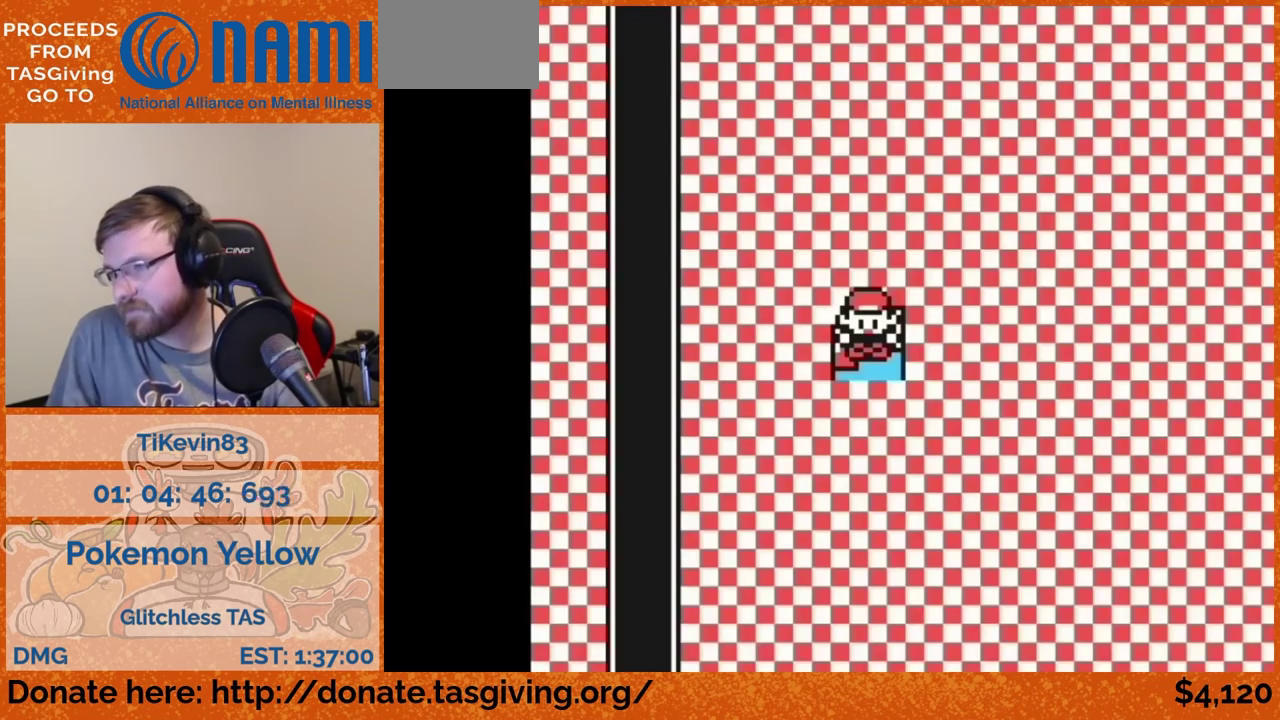
{"buttons": ["DPAD_UP"]}
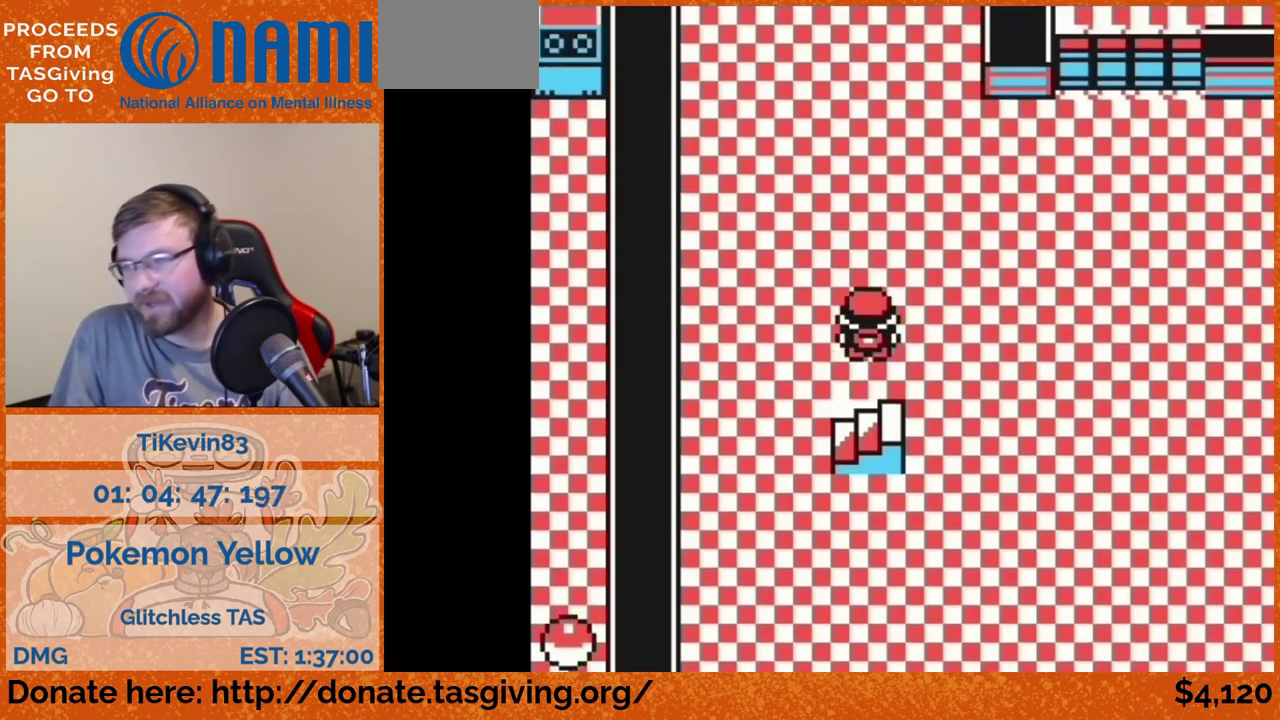
{"buttons": ["DPAD_UP"]}
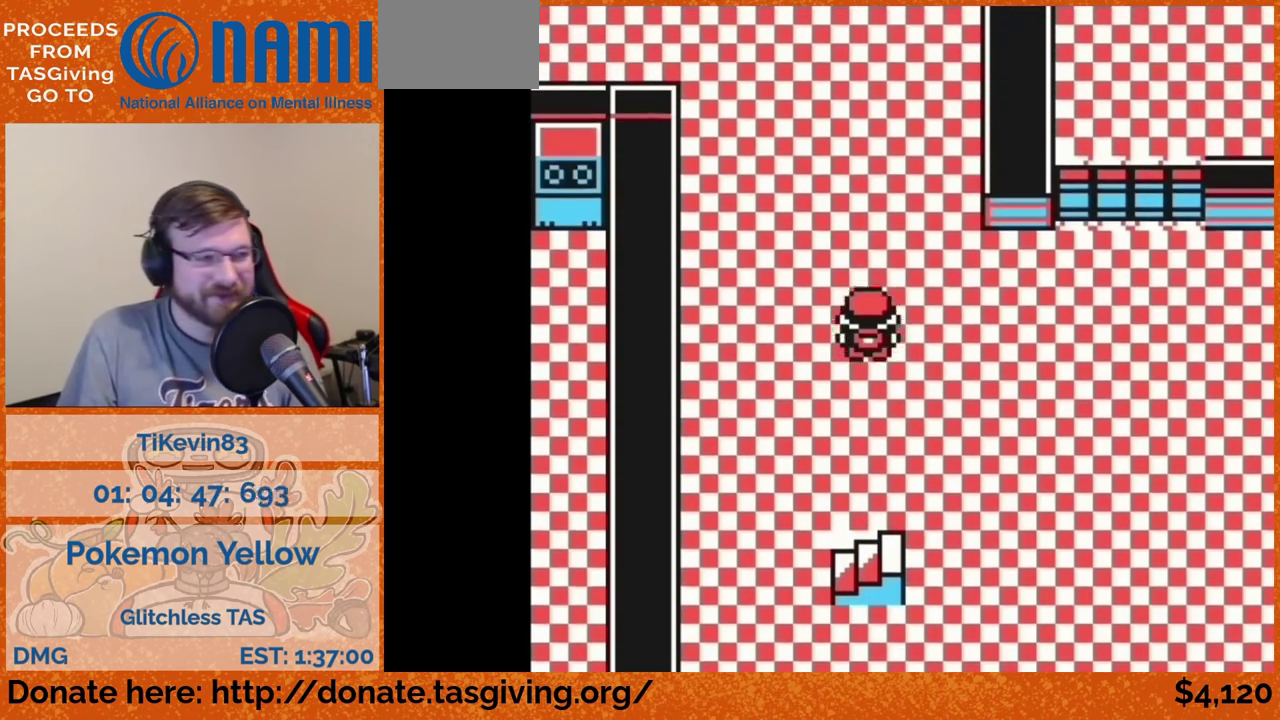
{"buttons": ["DPAD_UP"]}
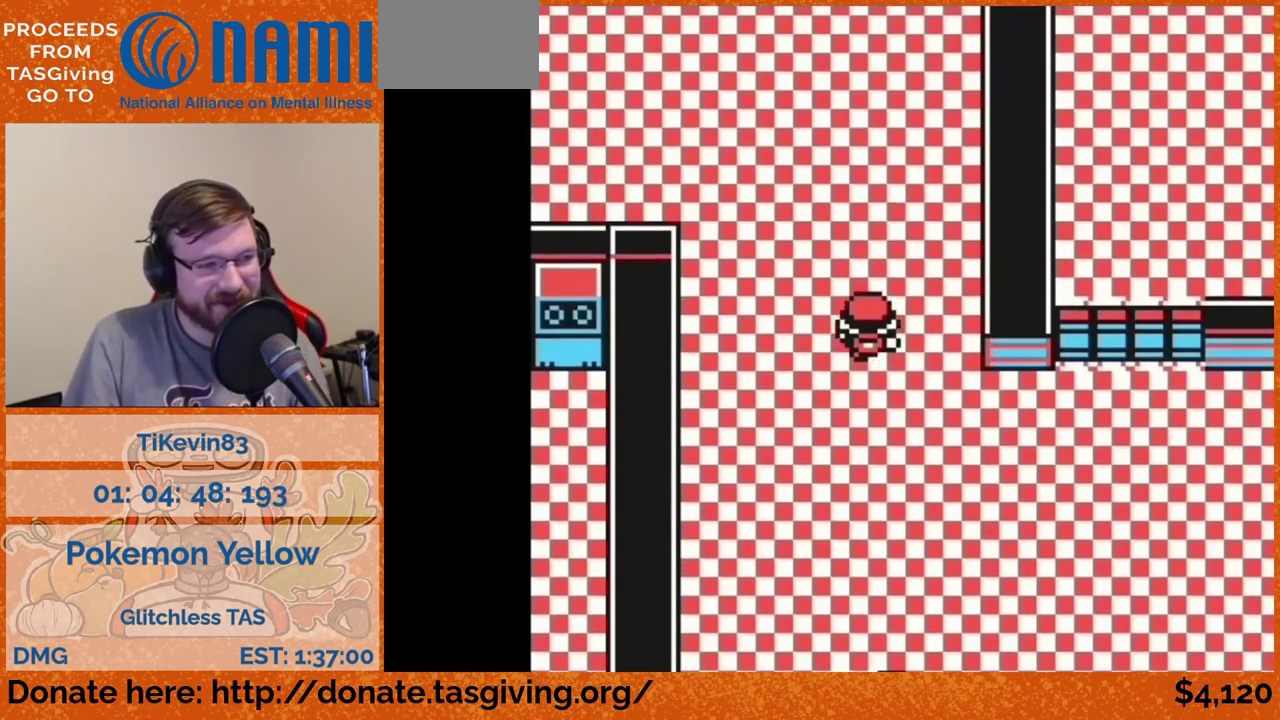
{"buttons": ["DPAD_LEFT"], "events": [[500, "DPAD_LEFT", "down"], [500, "DPAD_UP", "up"]]}
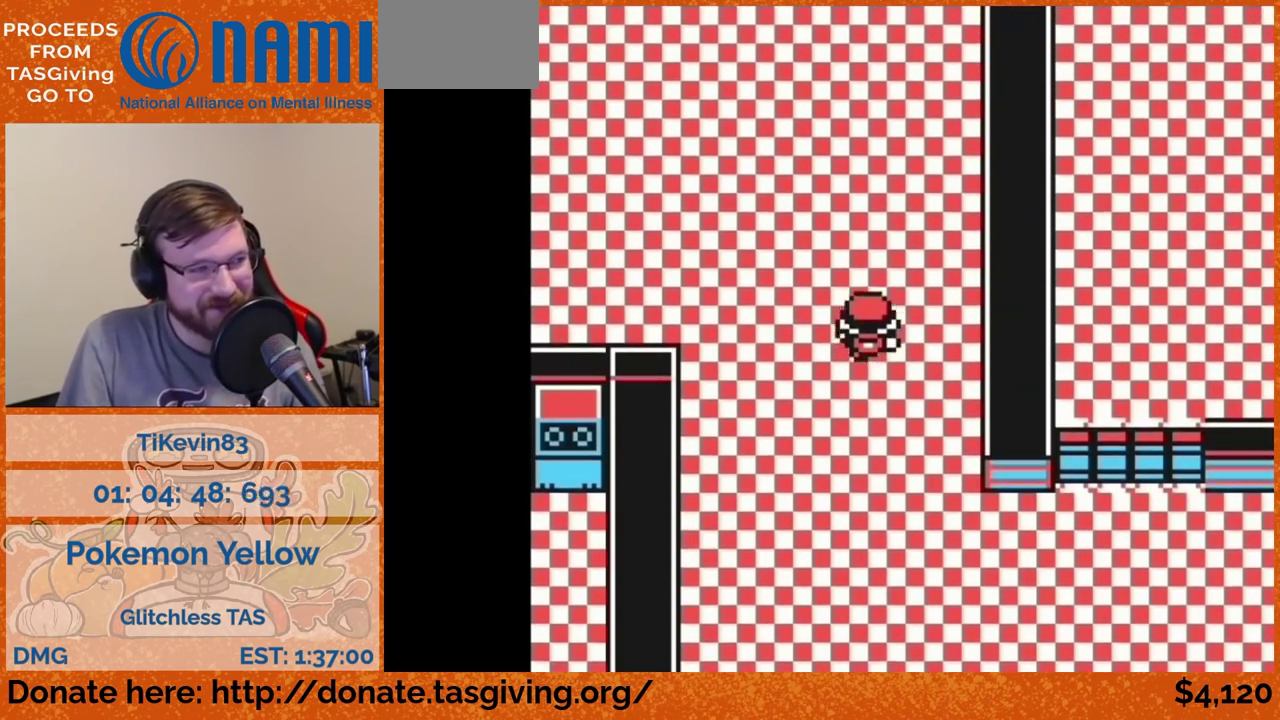
{"buttons": ["DPAD_LEFT"]}
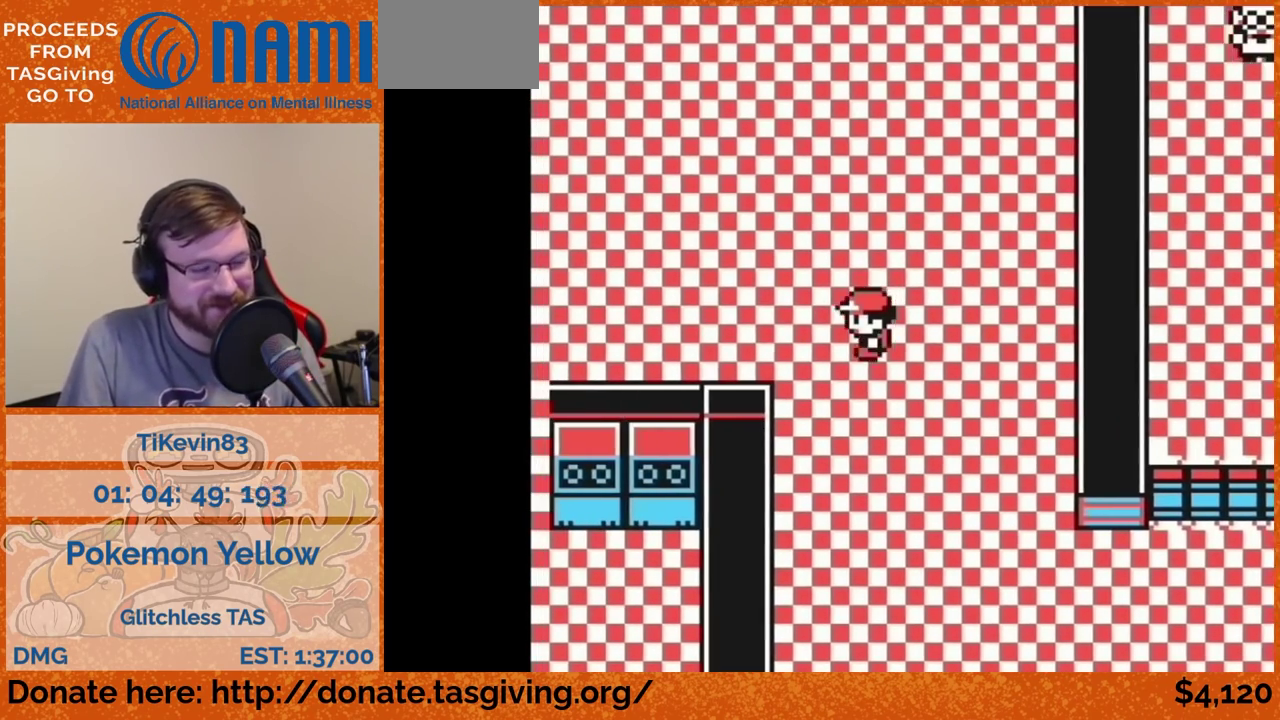
{"buttons": ["DPAD_LEFT"]}
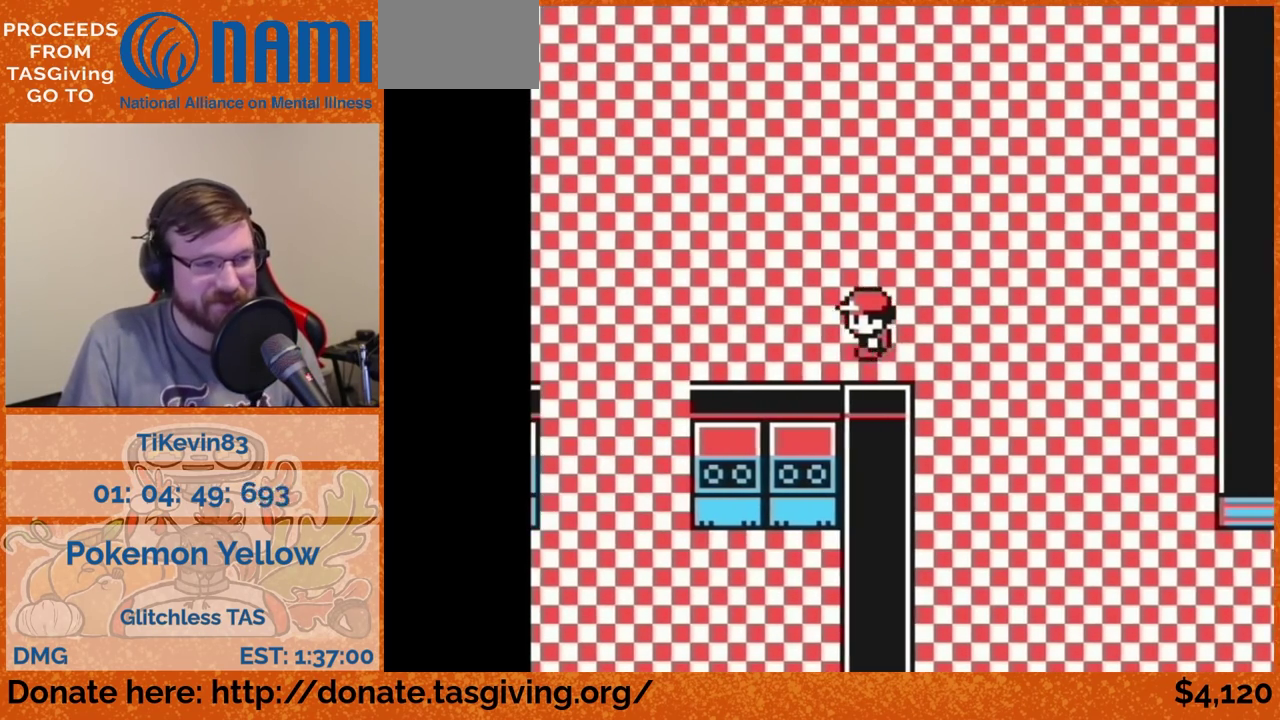
{"buttons": ["DPAD_LEFT"]}
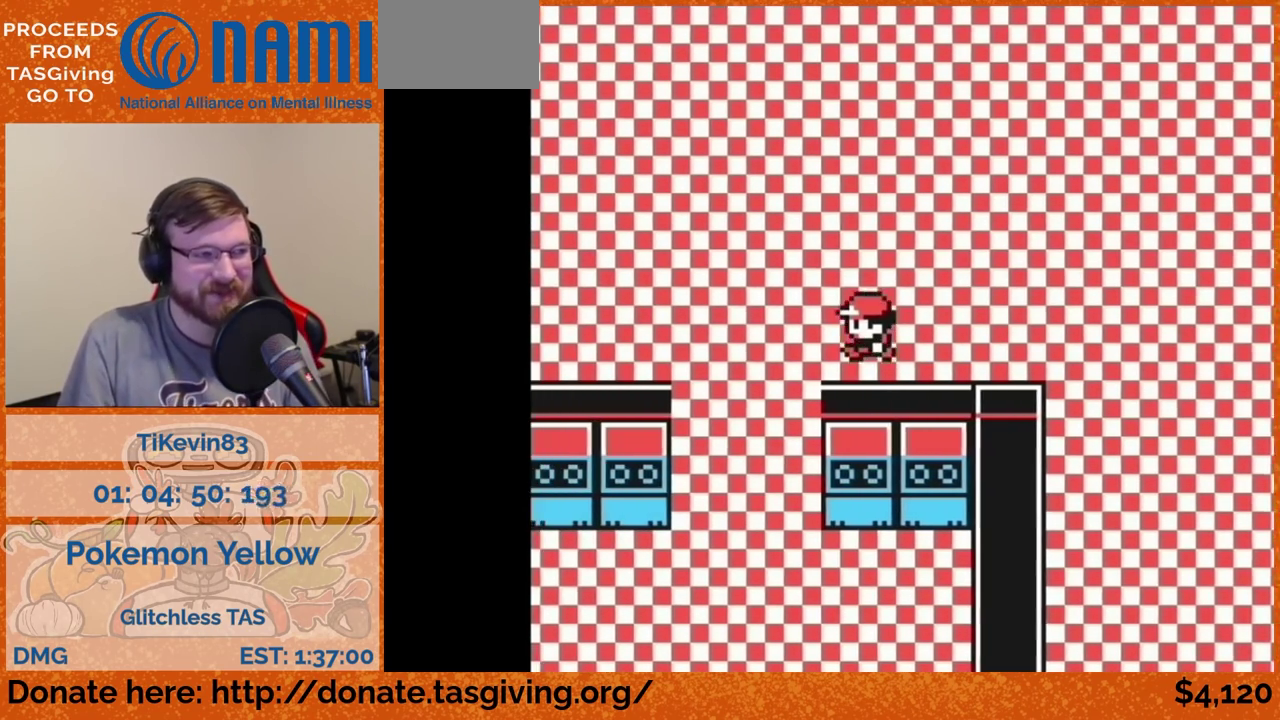
{"buttons": ["DPAD_DOWN"], "events": [[17, "DPAD_DOWN", "down"], [17, "DPAD_LEFT", "up"]]}
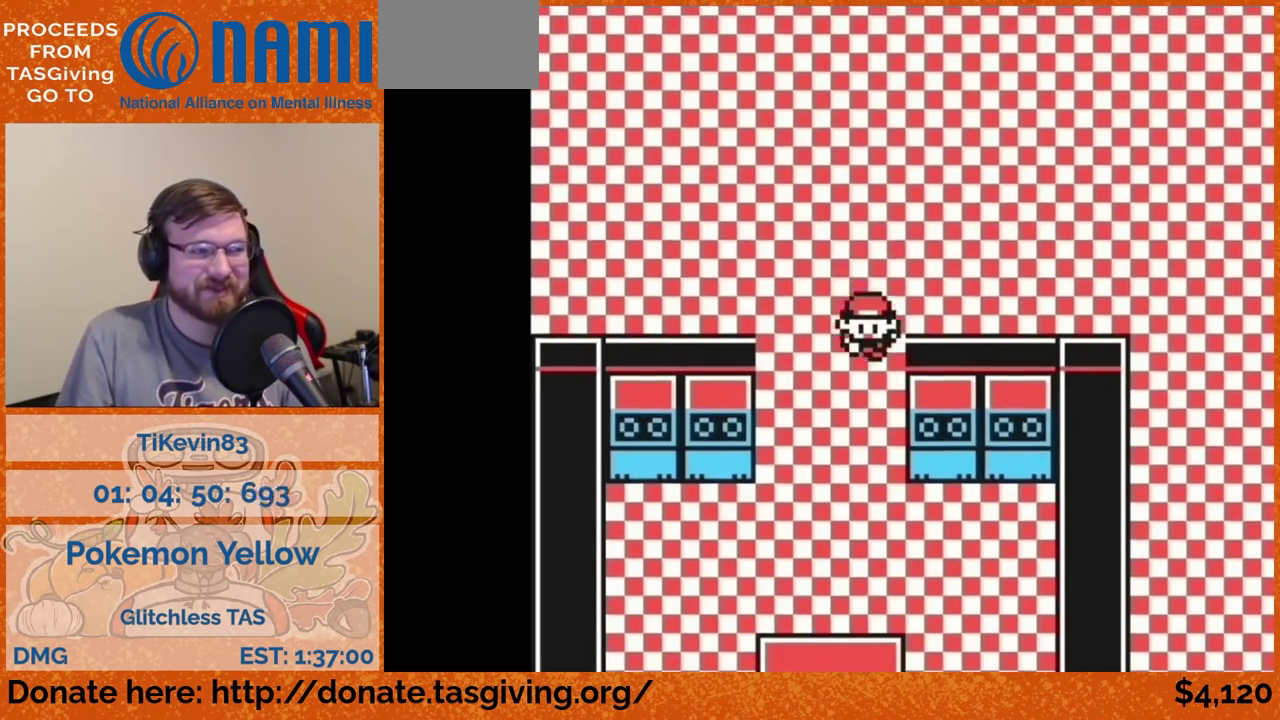
{"buttons": ["A", "DPAD_DOWN"], "events": [[467, "A", "down"]]}
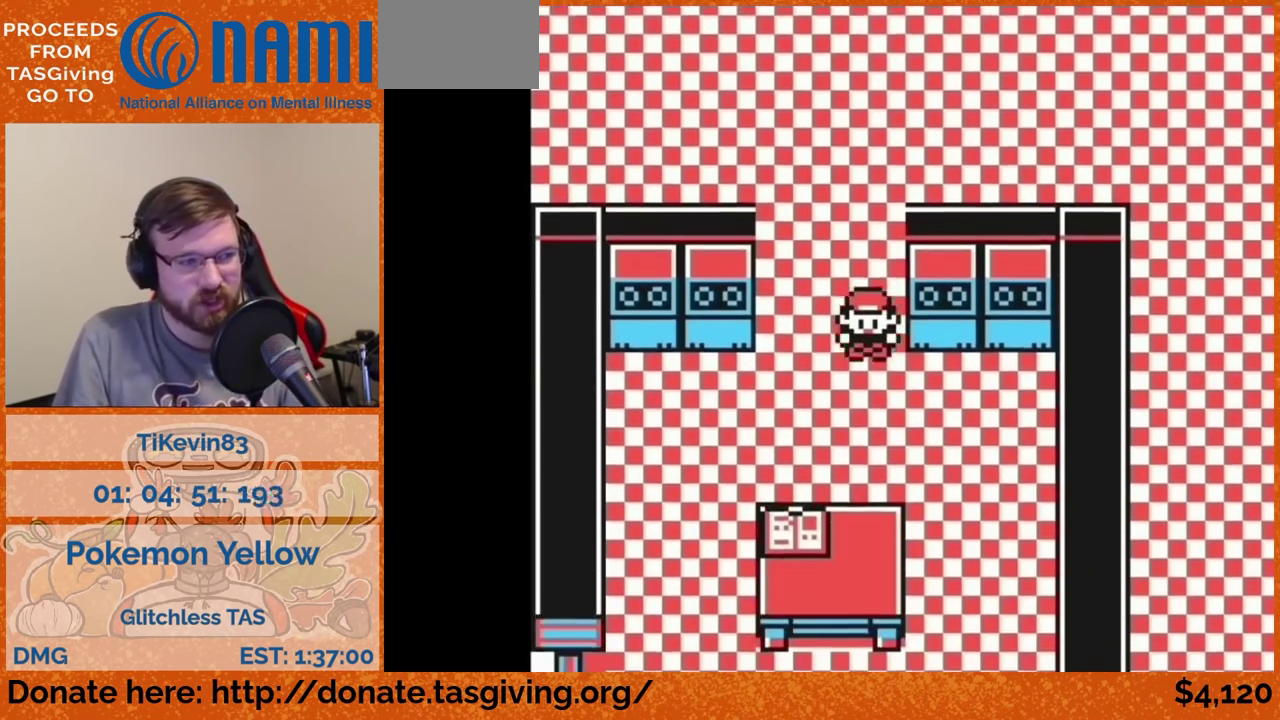
{"buttons": ["DPAD_RIGHT"], "events": [[183, "A", "up"], [217, "DPAD_DOWN", "up"], [217, "DPAD_RIGHT", "down"]]}
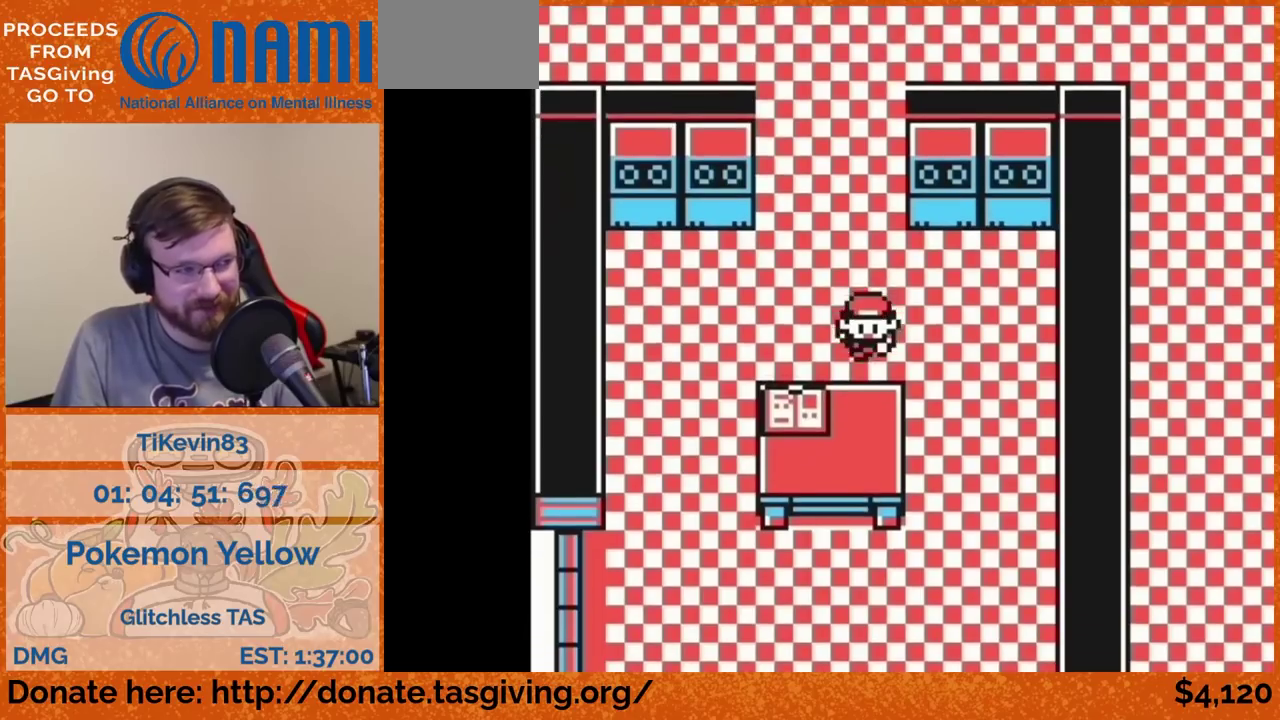
{"buttons": ["DPAD_DOWN"], "events": [[300, "DPAD_DOWN", "down"], [300, "DPAD_RIGHT", "up"]]}
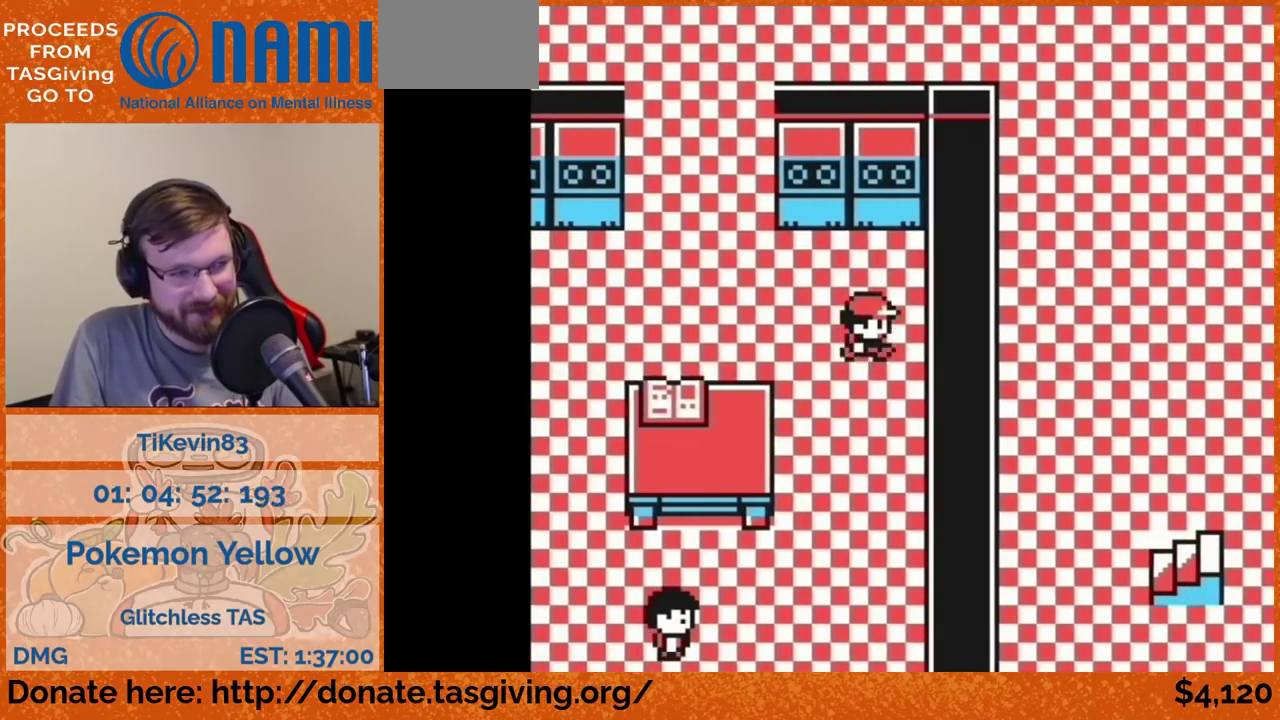
{"buttons": ["DPAD_DOWN"]}
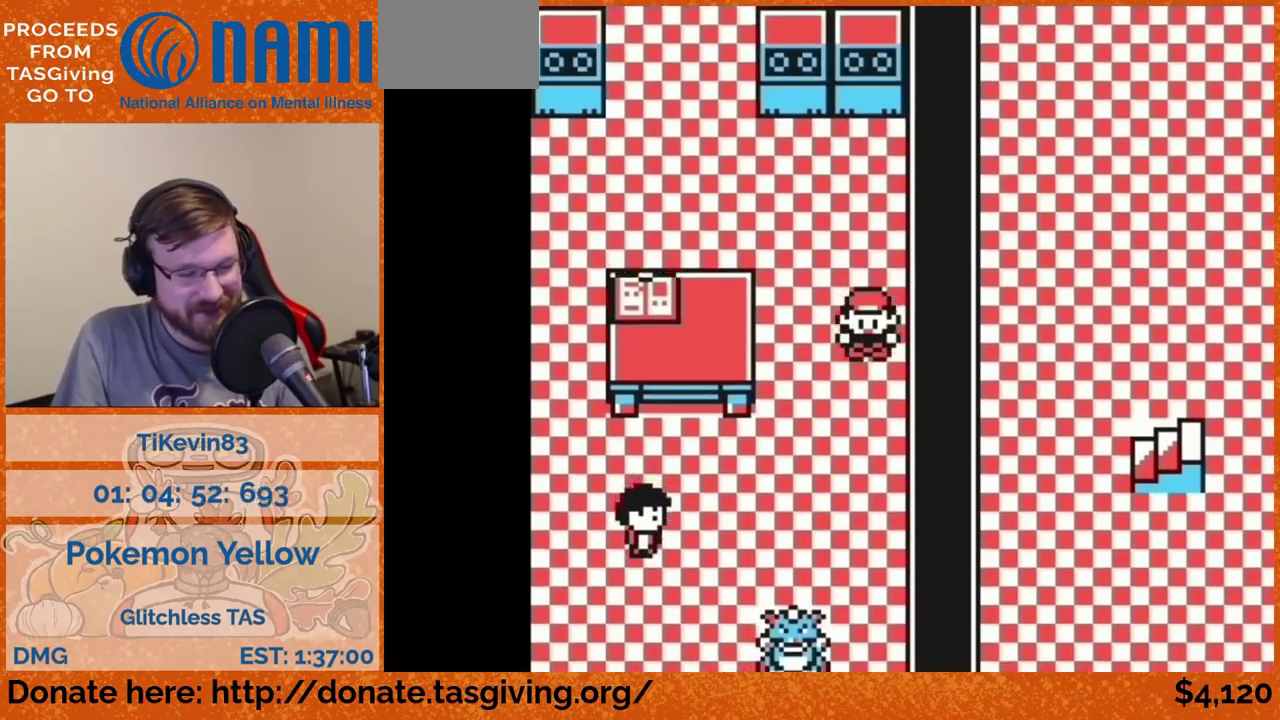
{"buttons": ["DPAD_DOWN"]}
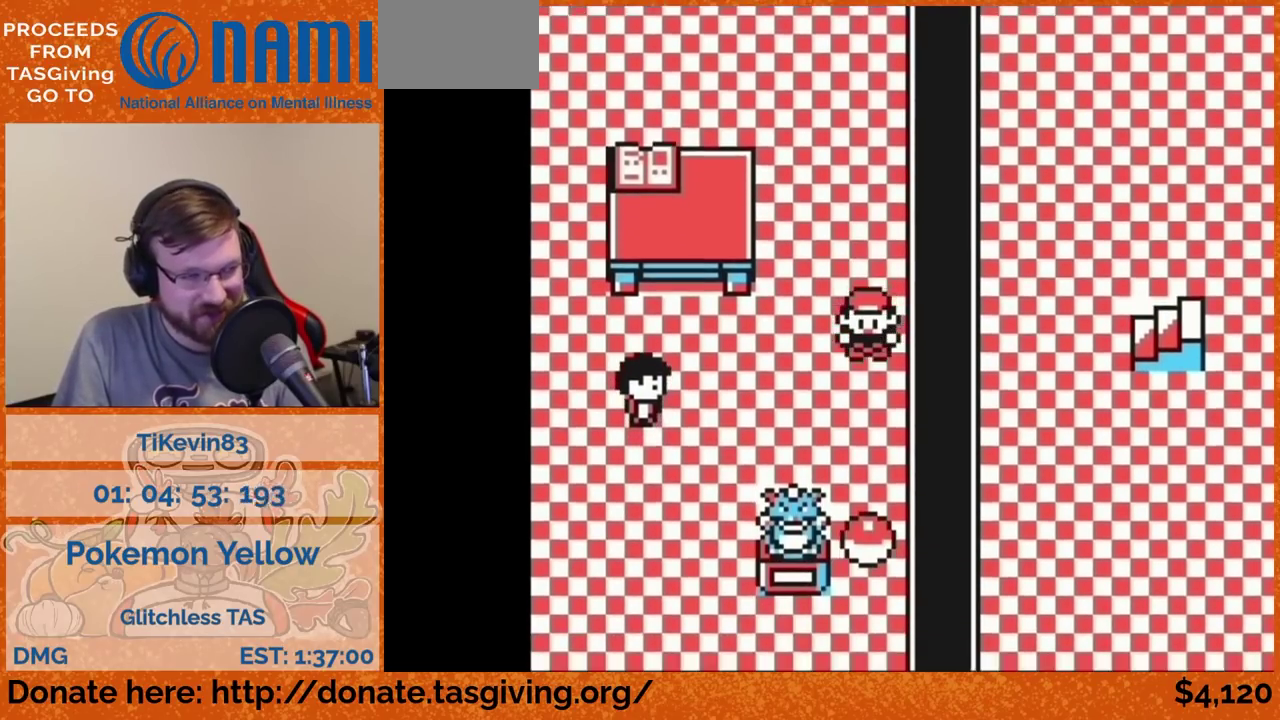
{"buttons": [], "events": [[217, "DPAD_DOWN", "up"]]}
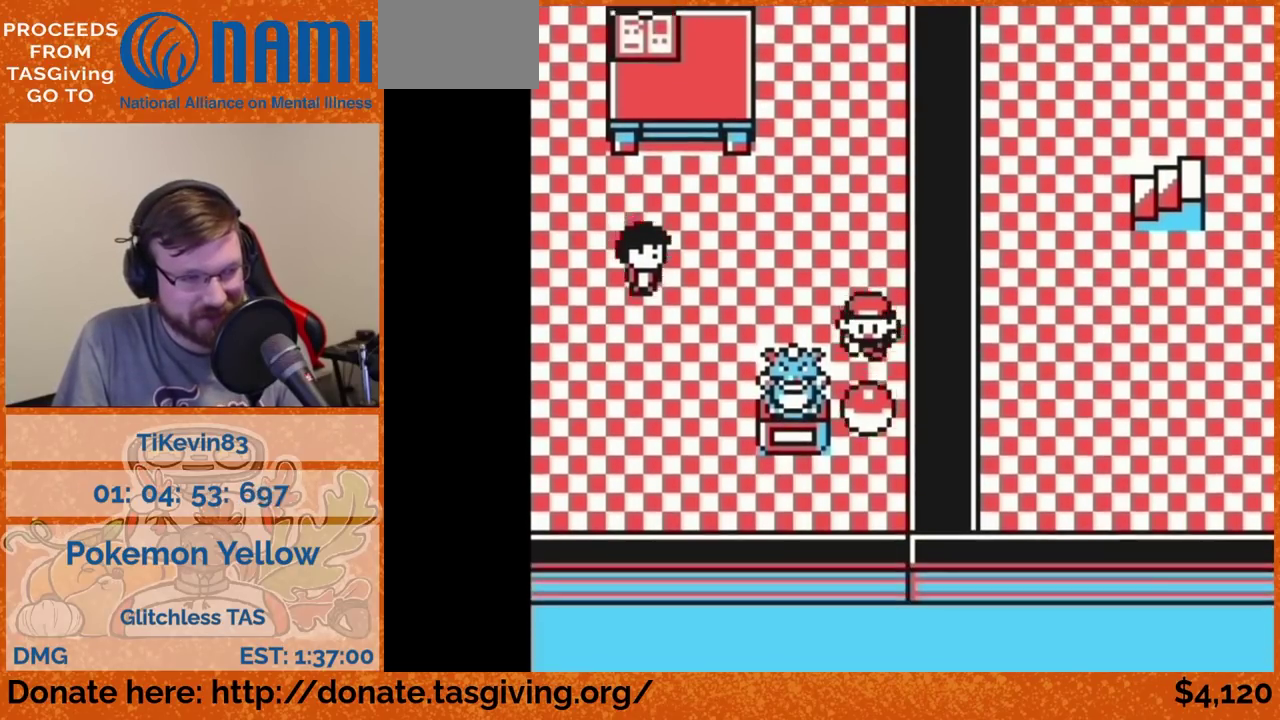
{"buttons": []}